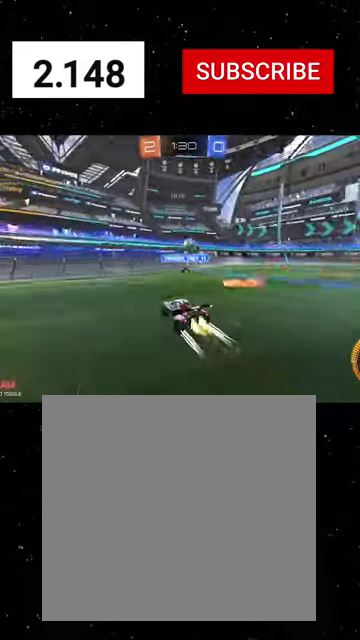
Gameplay with a controller (Xbox layout); each line is a JSON object with the inputs held at the frame after it. "events" lists button and stick changes between this image and that frame as [ms after this image, input, new state], when the widget could be followed in between. Not read: R1 SELECT.
{"buttons": ["R2"], "left_stick": "left", "right_stick": "center"}
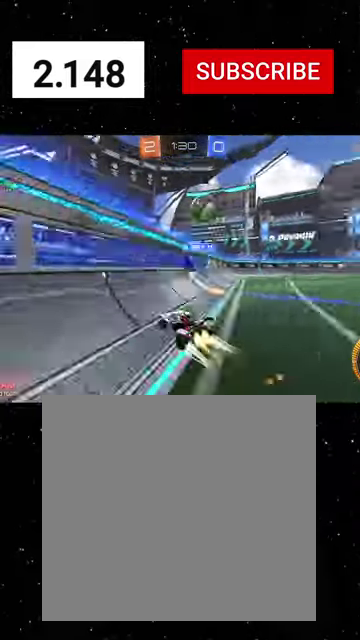
{"buttons": ["L2"], "left_stick": "left", "right_stick": "center", "events": [[100, "left_stick", "center"], [167, "left_stick", "right"], [334, "R2", "up"], [334, "left_stick", "left"], [400, "L2", "down"]]}
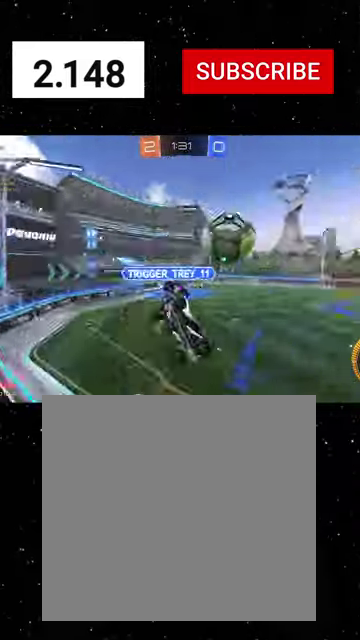
{"buttons": ["A", "X", "R2"], "left_stick": "down-right", "right_stick": "center", "events": [[134, "R2", "down"], [200, "L2", "up"], [400, "A", "down"], [400, "left_stick", "down"], [467, "left_stick", "down-right"], [500, "X", "down"]]}
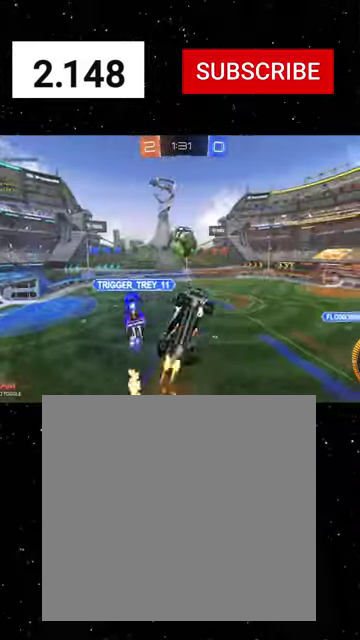
{"buttons": ["A", "R2"], "left_stick": "up-left", "right_stick": "center", "events": [[100, "A", "up"], [367, "left_stick", "up-left"], [400, "X", "up"], [500, "A", "down"]]}
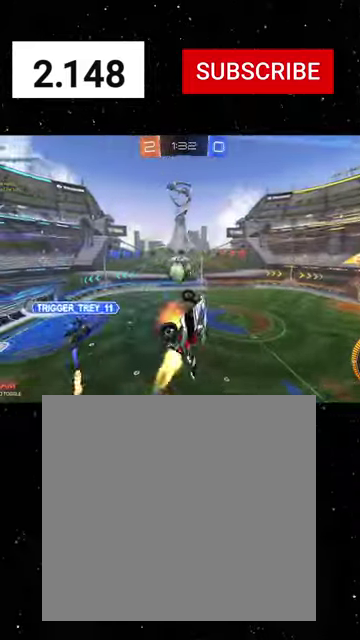
{"buttons": ["X", "R2"], "left_stick": "down", "right_stick": "center", "events": [[100, "X", "down"], [134, "left_stick", "down"], [267, "A", "up"]]}
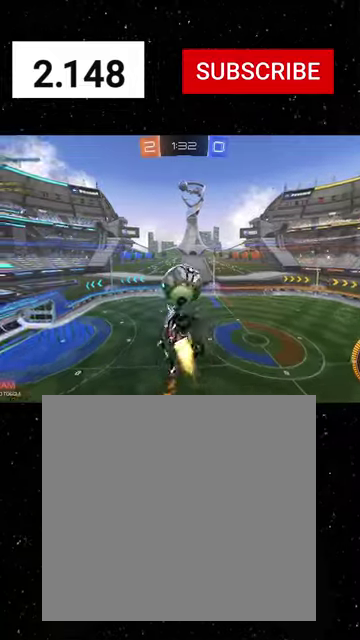
{"buttons": ["X", "R2"], "left_stick": "down-left", "right_stick": "center", "events": [[134, "Y", "down"], [134, "left_stick", "down-right"], [200, "Y", "up"], [334, "left_stick", "down-left"]]}
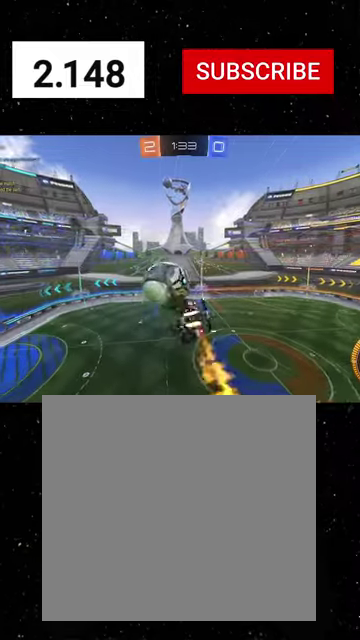
{"buttons": ["X", "R2"], "left_stick": "up-right", "right_stick": "center", "events": [[300, "left_stick", "center"], [434, "left_stick", "up-right"]]}
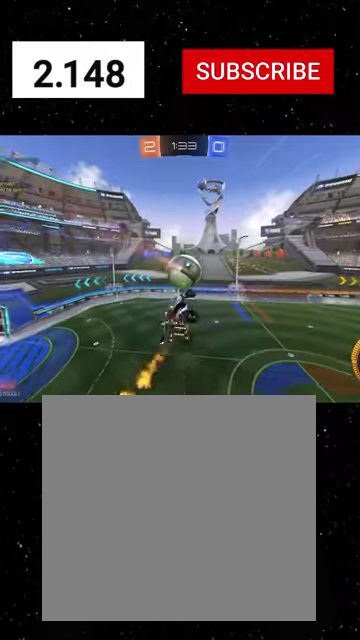
{"buttons": ["X", "Y", "R2"], "left_stick": "left", "right_stick": "center", "events": [[100, "left_stick", "right"], [267, "left_stick", "left"], [434, "Y", "down"]]}
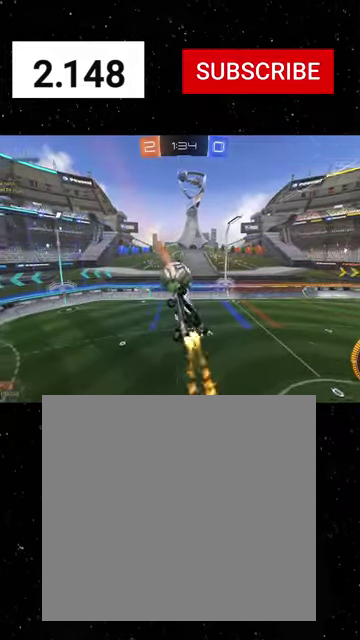
{"buttons": ["X", "Y", "R2"], "left_stick": "up", "right_stick": "center", "events": [[34, "Y", "up"], [67, "left_stick", "down-left"], [134, "Y", "down"], [200, "Y", "up"], [200, "left_stick", "down-right"], [300, "left_stick", "right"], [367, "left_stick", "up-right"], [467, "Y", "down"], [467, "left_stick", "up"]]}
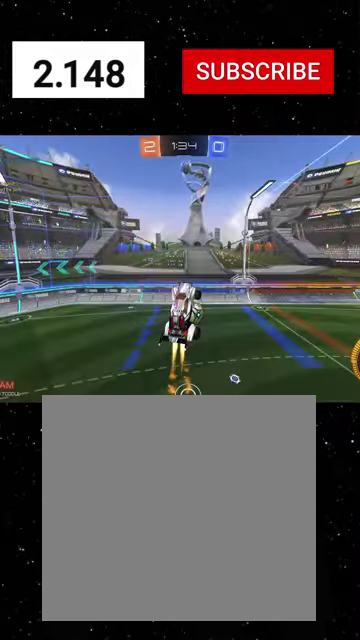
{"buttons": ["R2"], "left_stick": "down", "right_stick": "center", "events": [[34, "left_stick", "up-left"], [100, "Y", "up"], [167, "left_stick", "down-left"], [300, "left_stick", "down"], [500, "X", "up"]]}
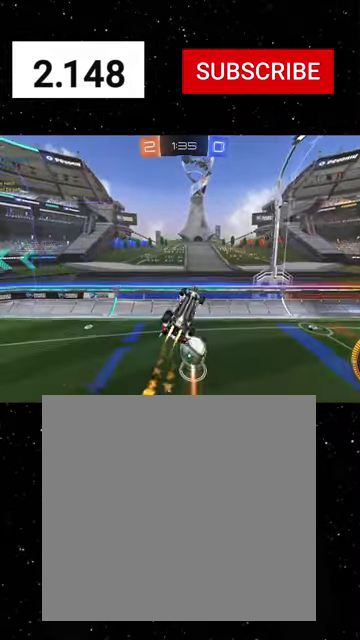
{"buttons": ["R2"], "left_stick": "center", "right_stick": "center", "events": [[34, "left_stick", "center"], [134, "left_stick", "down-right"], [400, "left_stick", "center"]]}
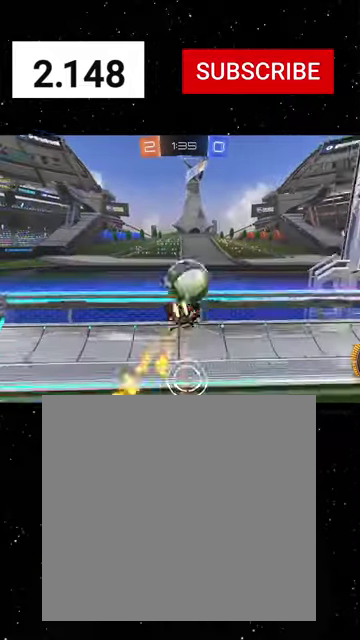
{"buttons": ["R2"], "left_stick": "center", "right_stick": "center", "events": [[67, "left_stick", "down"], [134, "Y", "down"], [234, "Y", "up"], [367, "left_stick", "center"]]}
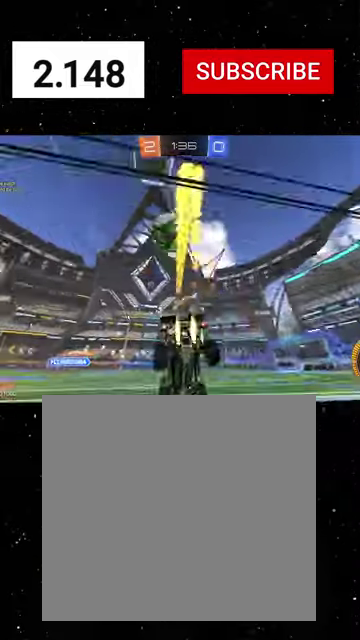
{"buttons": ["A", "R2"], "left_stick": "down-right", "right_stick": "center", "events": [[67, "L2", "down"], [67, "R2", "up"], [167, "R2", "down"], [200, "L2", "up"], [234, "left_stick", "left"], [434, "A", "down"], [434, "left_stick", "down-right"]]}
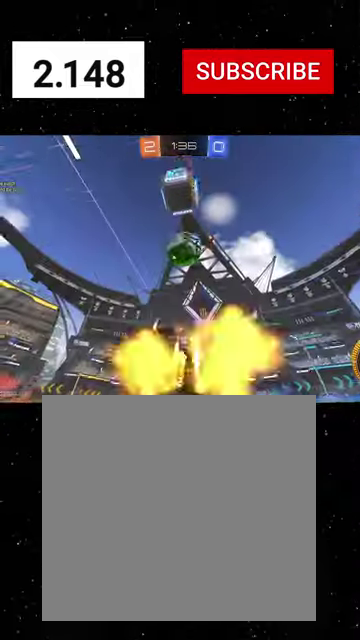
{"buttons": ["R2"], "left_stick": "up-right", "right_stick": "center", "events": [[34, "left_stick", "center"], [134, "left_stick", "down"], [167, "X", "down"], [200, "left_stick", "center"], [300, "left_stick", "up-right"], [334, "A", "up"], [434, "X", "up"]]}
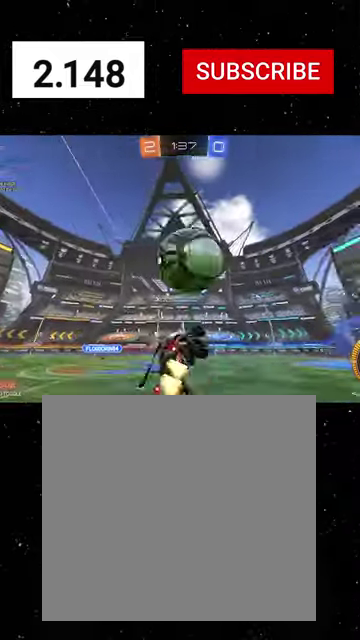
{"buttons": ["X", "R2"], "left_stick": "up-left", "right_stick": "center", "events": [[34, "left_stick", "up"], [134, "X", "down"], [234, "left_stick", "up-left"]]}